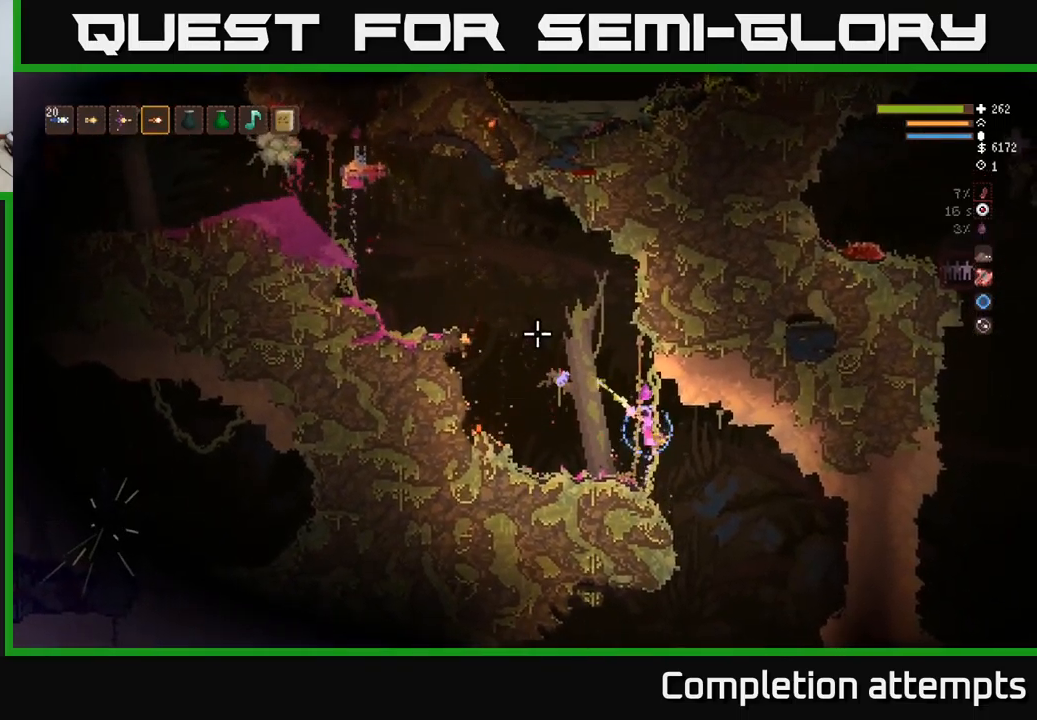
Gameplay with a controller (Xbox layout); each line is a JSON object with the inputs held at the frame after it. "events" lists button and stick changes between this image and that frame as [ms after this image, input, new state], when the widget could be followed in between.
{"buttons": [], "left_stick": "center", "right_stick": "up-left", "events": [[17, "R2", "down"], [117, "R2", "up"], [317, "L2", "down"], [350, "left_stick", "center"], [433, "L2", "up"]]}
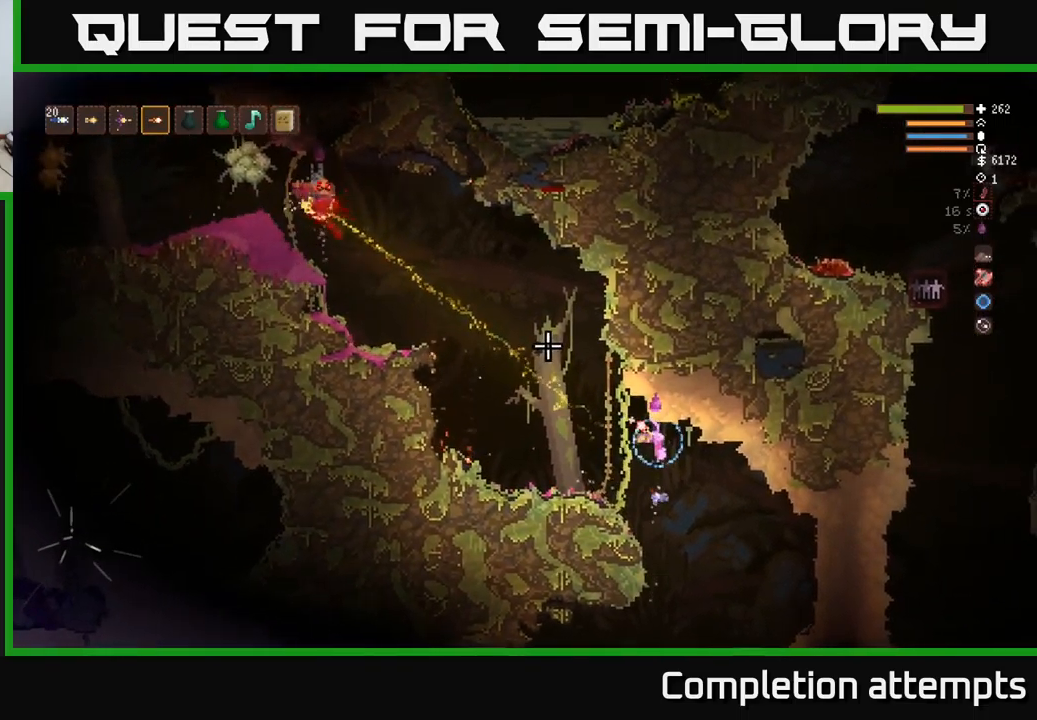
{"buttons": [], "left_stick": "left", "right_stick": "up-left", "events": [[17, "left_stick", "right"], [217, "left_stick", "left"], [267, "L2", "down"], [417, "L2", "up"]]}
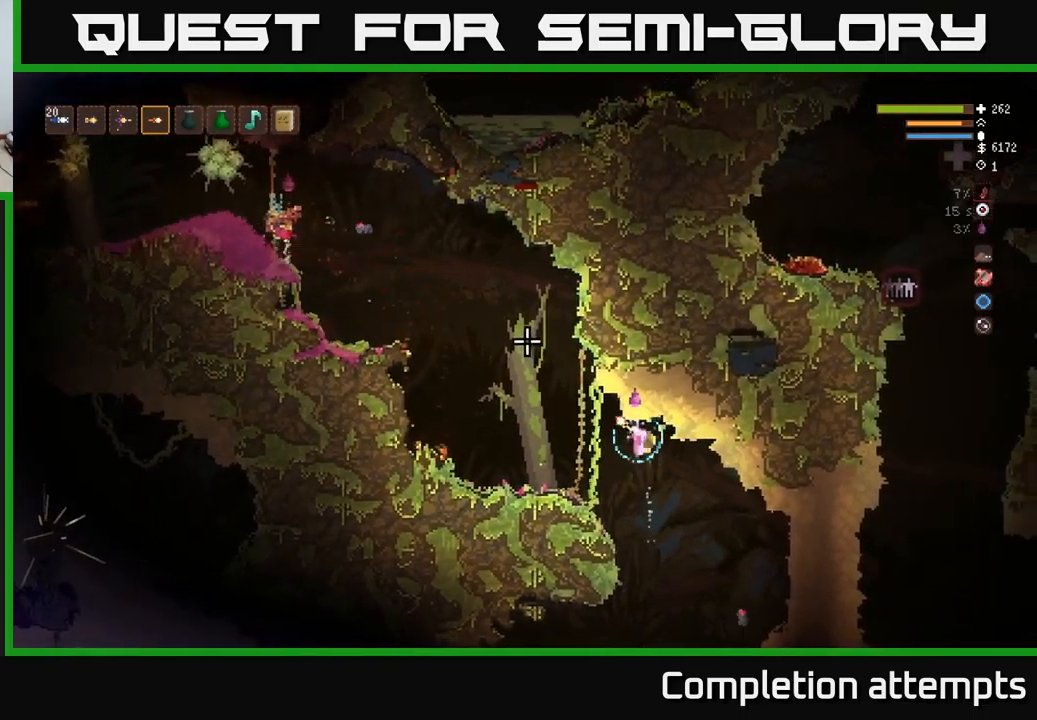
{"buttons": [], "left_stick": "left", "right_stick": "up-left", "events": [[350, "R2", "down"], [433, "R2", "up"]]}
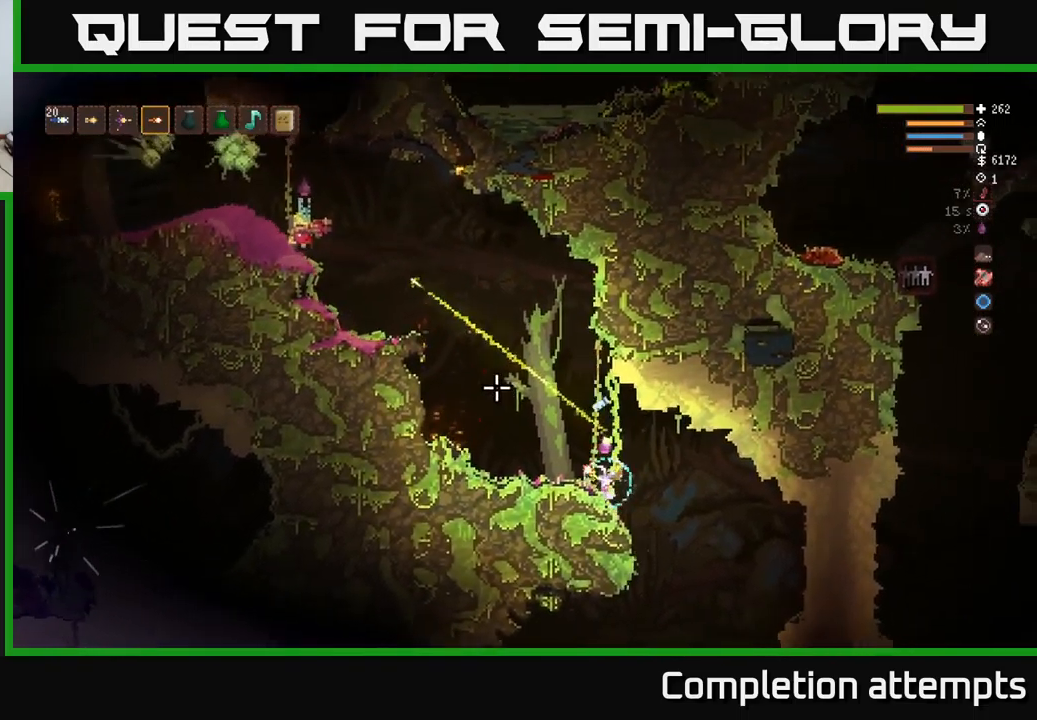
{"buttons": ["L2"], "left_stick": "center", "right_stick": "up-left", "events": [[333, "left_stick", "center"], [483, "L2", "down"]]}
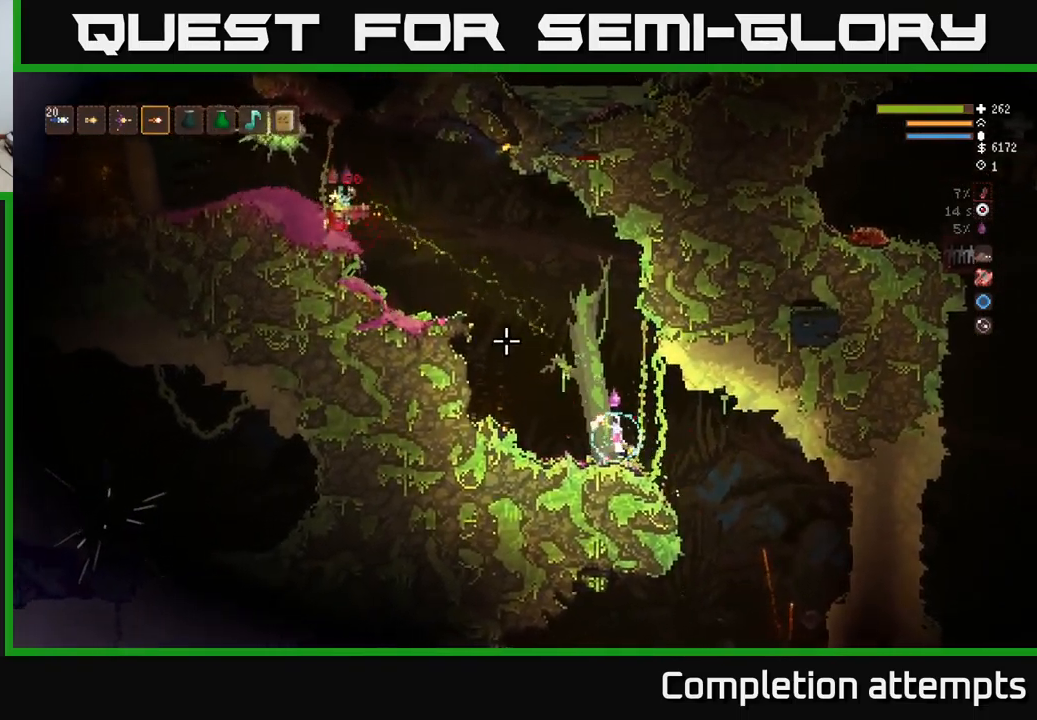
{"buttons": [], "left_stick": "center", "right_stick": "up-left", "events": [[17, "left_stick", "right"], [183, "L2", "up"], [183, "R2", "down"], [250, "R2", "up"], [333, "left_stick", "center"]]}
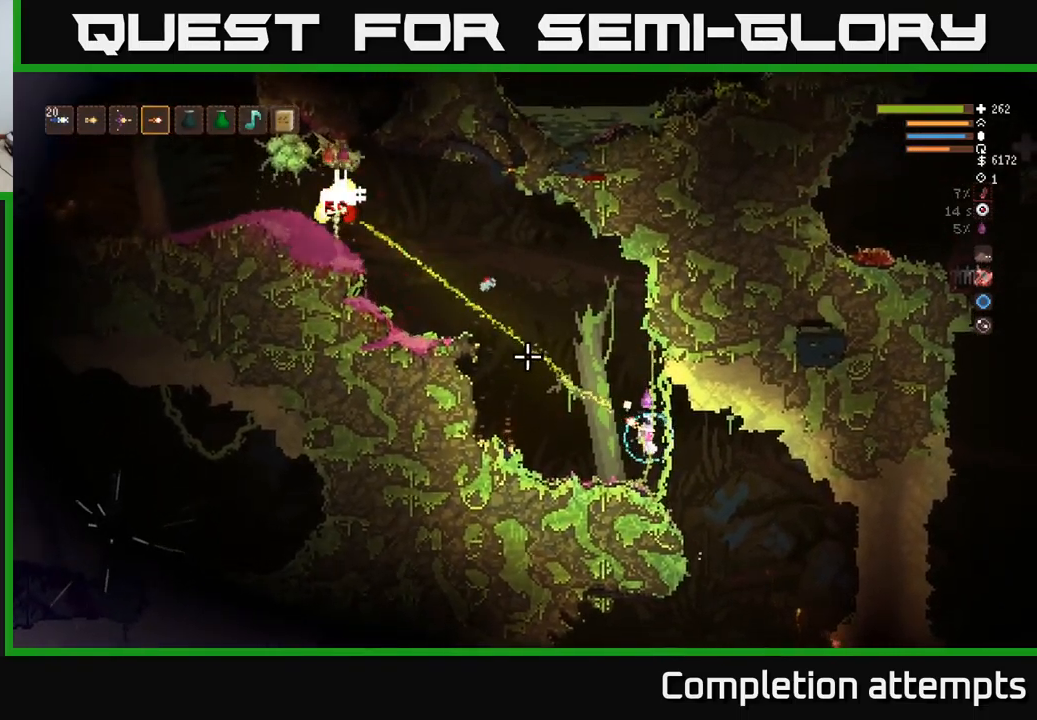
{"buttons": [], "left_stick": "center", "right_stick": "up-left", "events": [[17, "left_stick", "right"], [117, "L2", "down"], [300, "L2", "up"], [333, "R2", "down"], [417, "R2", "up"], [450, "left_stick", "center"]]}
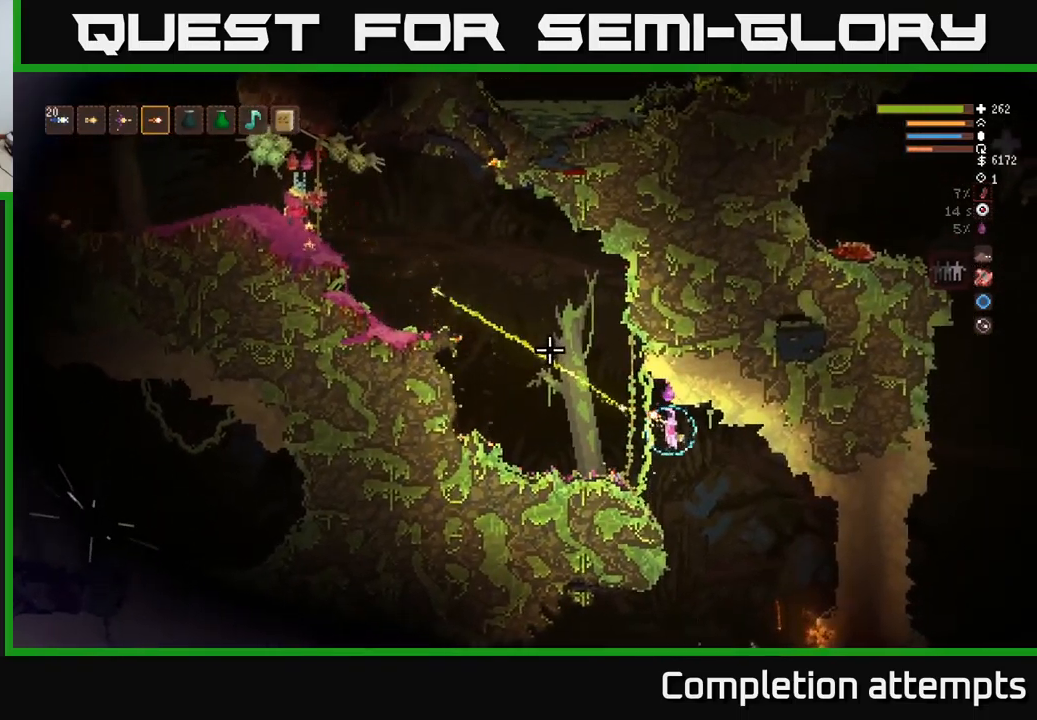
{"buttons": ["L2"], "left_stick": "left", "right_stick": "up-left", "events": [[17, "left_stick", "left"], [300, "L2", "down"]]}
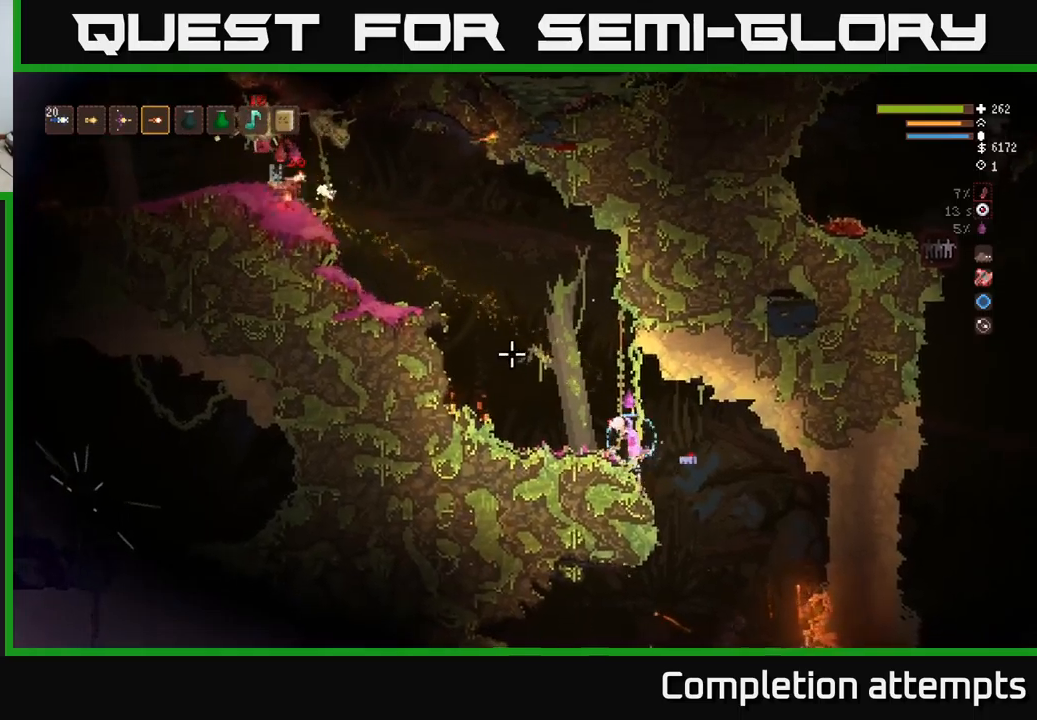
{"buttons": [], "left_stick": "left", "right_stick": "up-left", "events": [[150, "R2", "down"], [167, "L2", "up"], [167, "left_stick", "center"], [217, "R2", "up"], [350, "left_stick", "left"]]}
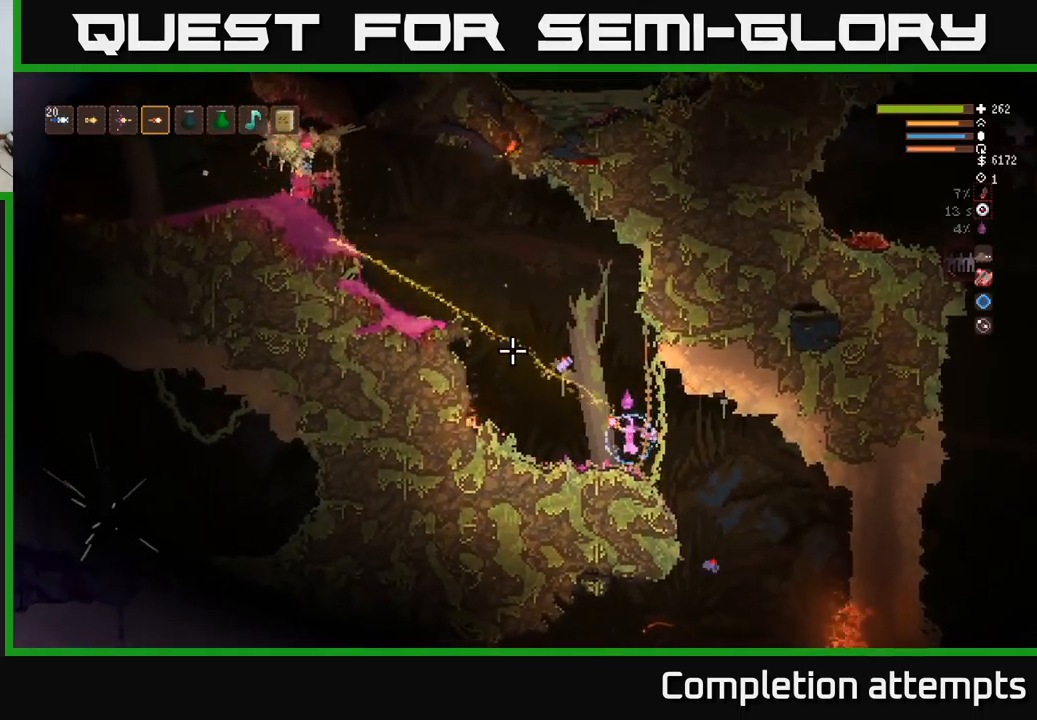
{"buttons": ["L2"], "left_stick": "right", "right_stick": "up-left", "events": [[384, "left_stick", "center"], [450, "L2", "down"], [484, "left_stick", "right"]]}
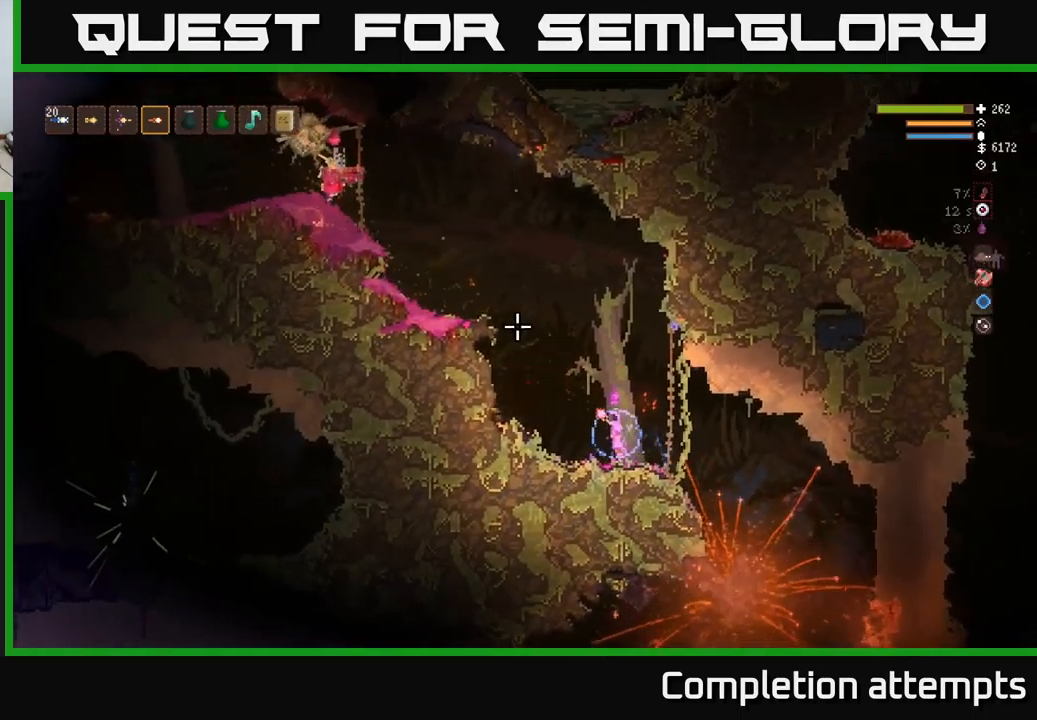
{"buttons": [], "left_stick": "left", "right_stick": "up-left", "events": [[117, "left_stick", "left"], [234, "L2", "up"], [234, "R2", "down"], [317, "R2", "up"]]}
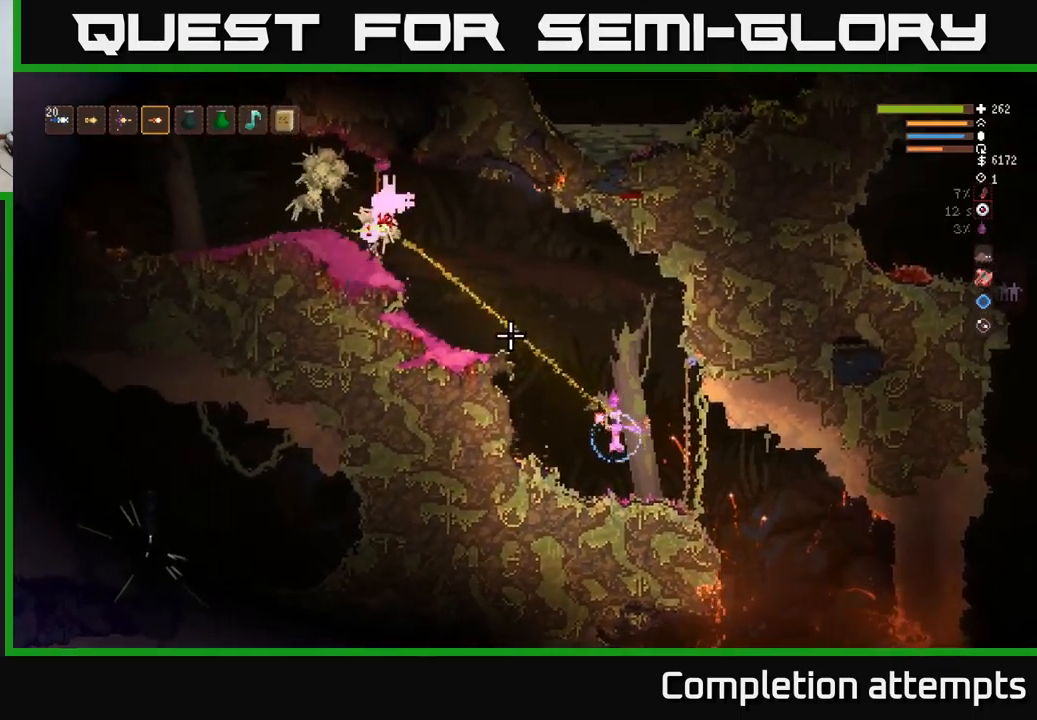
{"buttons": ["L2"], "left_stick": "right", "right_stick": "up-left", "events": [[217, "left_stick", "center"], [434, "left_stick", "right"], [467, "L2", "down"]]}
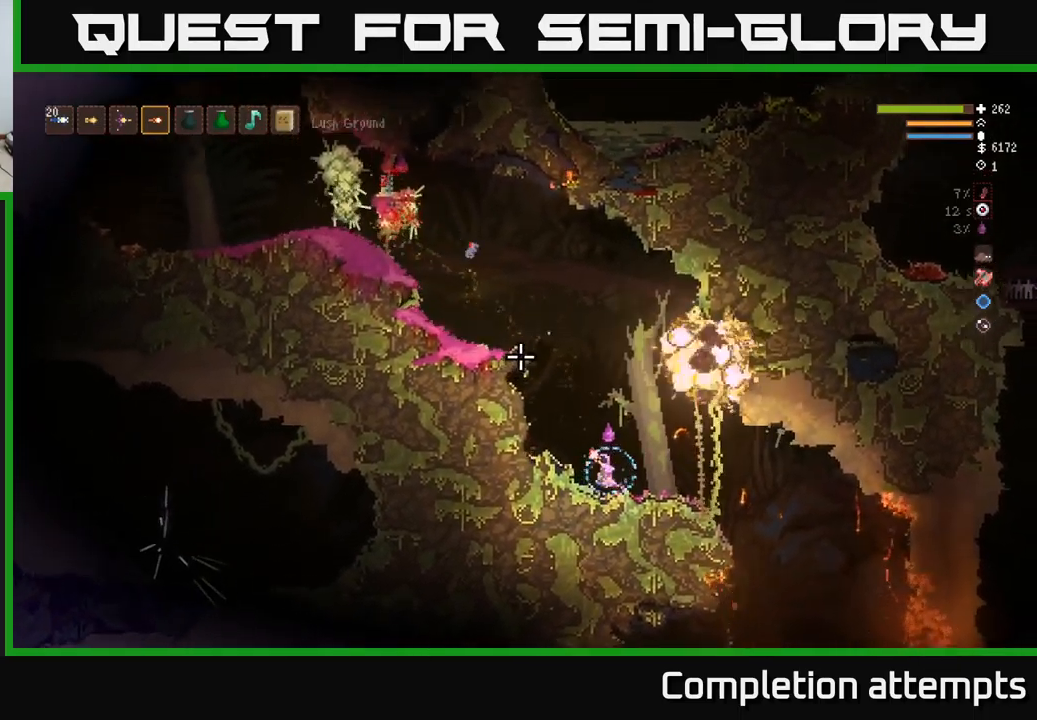
{"buttons": ["L2"], "left_stick": "left", "right_stick": "up-left", "events": [[134, "R2", "down"], [184, "L2", "up"], [200, "R2", "up"], [367, "L2", "down"], [417, "left_stick", "left"]]}
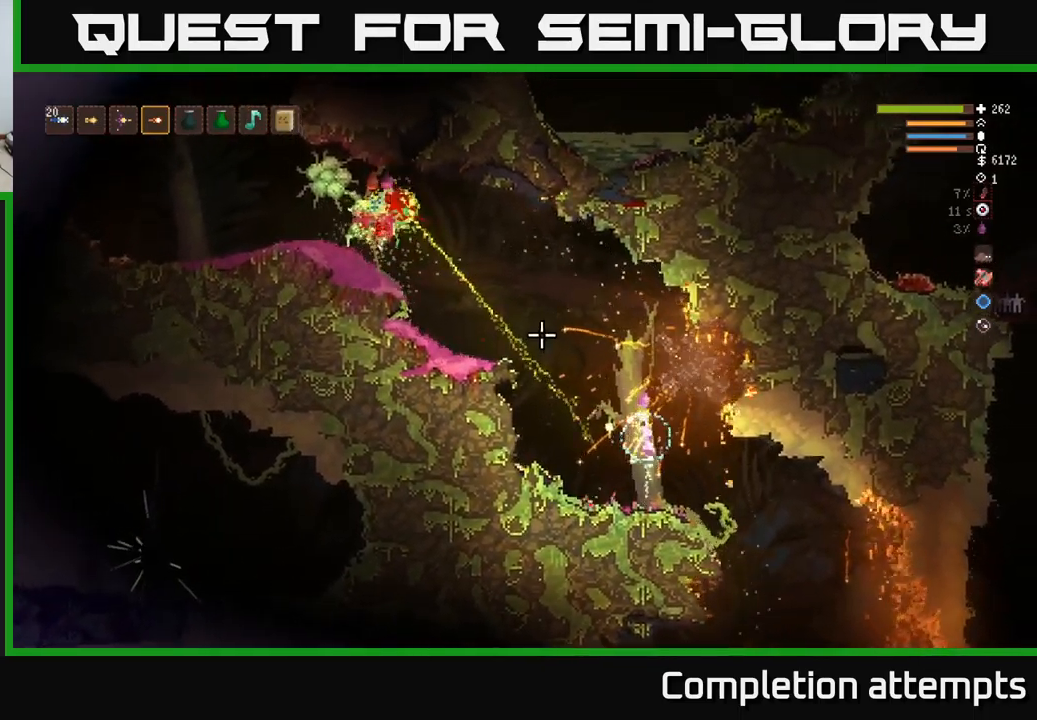
{"buttons": [], "left_stick": "right", "right_stick": "up-left", "events": [[67, "L2", "up"], [84, "left_stick", "center"], [184, "left_stick", "right"], [317, "R2", "down"], [400, "R2", "up"]]}
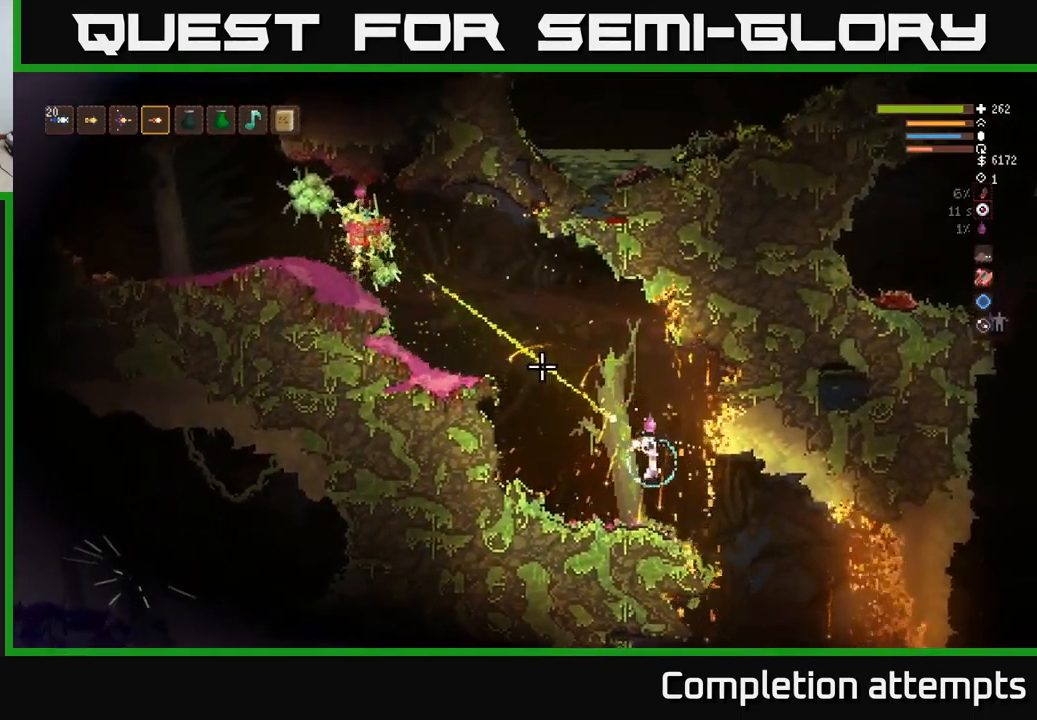
{"buttons": ["L2"], "left_stick": "right", "right_stick": "up-left", "events": [[17, "left_stick", "center"], [467, "L2", "down"], [484, "left_stick", "right"]]}
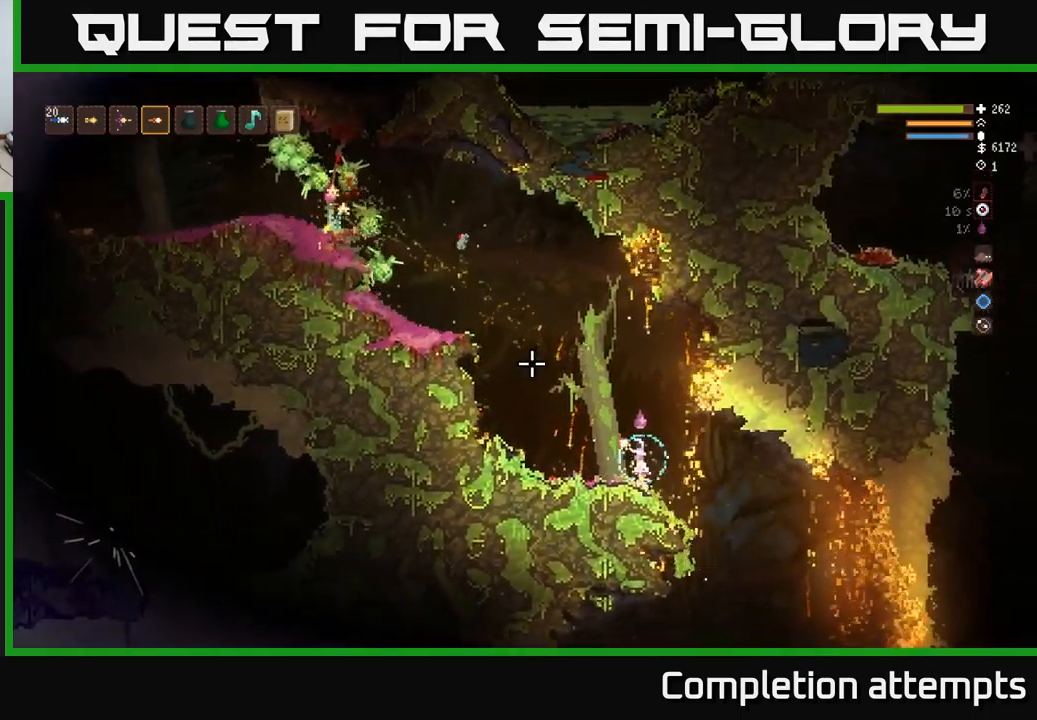
{"buttons": ["L2"], "left_stick": "right", "right_stick": "up-left", "events": [[150, "R2", "down"], [167, "L2", "up"], [217, "R2", "up"], [500, "L2", "down"]]}
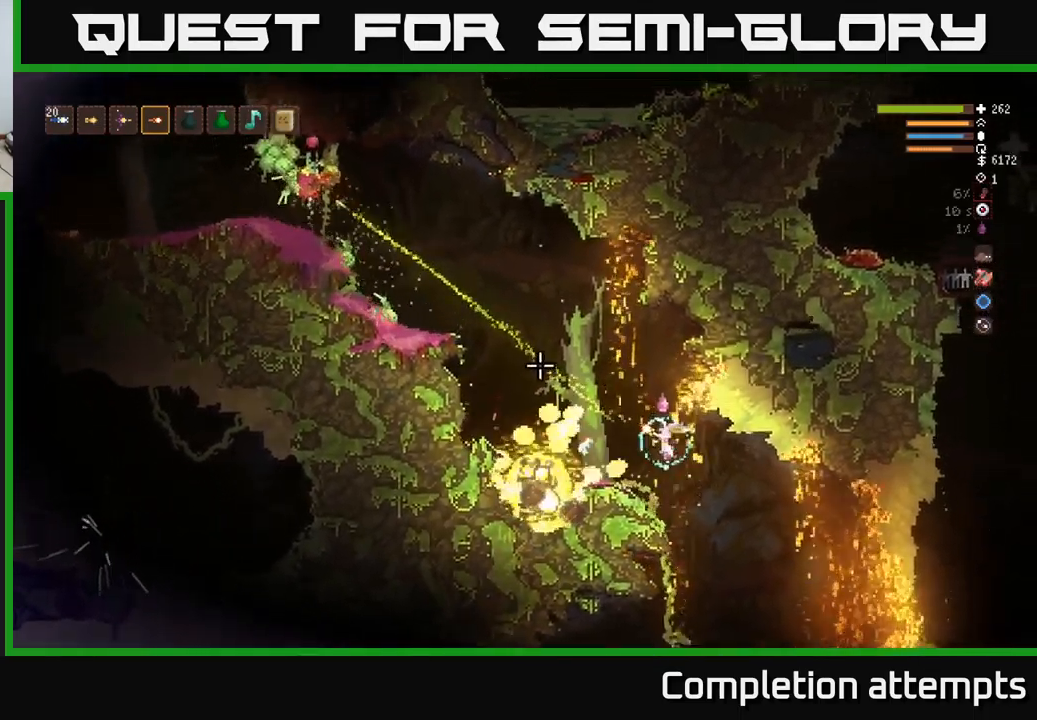
{"buttons": ["R2"], "left_stick": "center", "right_stick": "up-left", "events": [[100, "left_stick", "left"], [150, "L2", "up"], [400, "left_stick", "center"], [450, "R2", "down"]]}
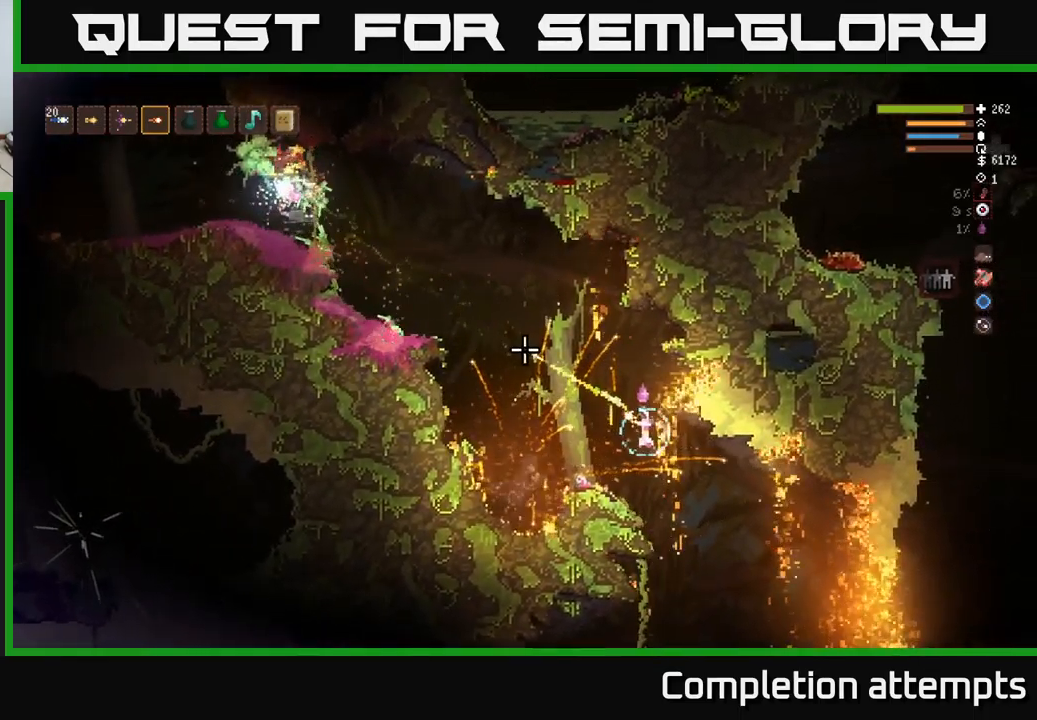
{"buttons": [], "left_stick": "right", "right_stick": "up-left", "events": [[50, "R2", "up"], [134, "L2", "down"], [150, "left_stick", "right"], [317, "L2", "up"]]}
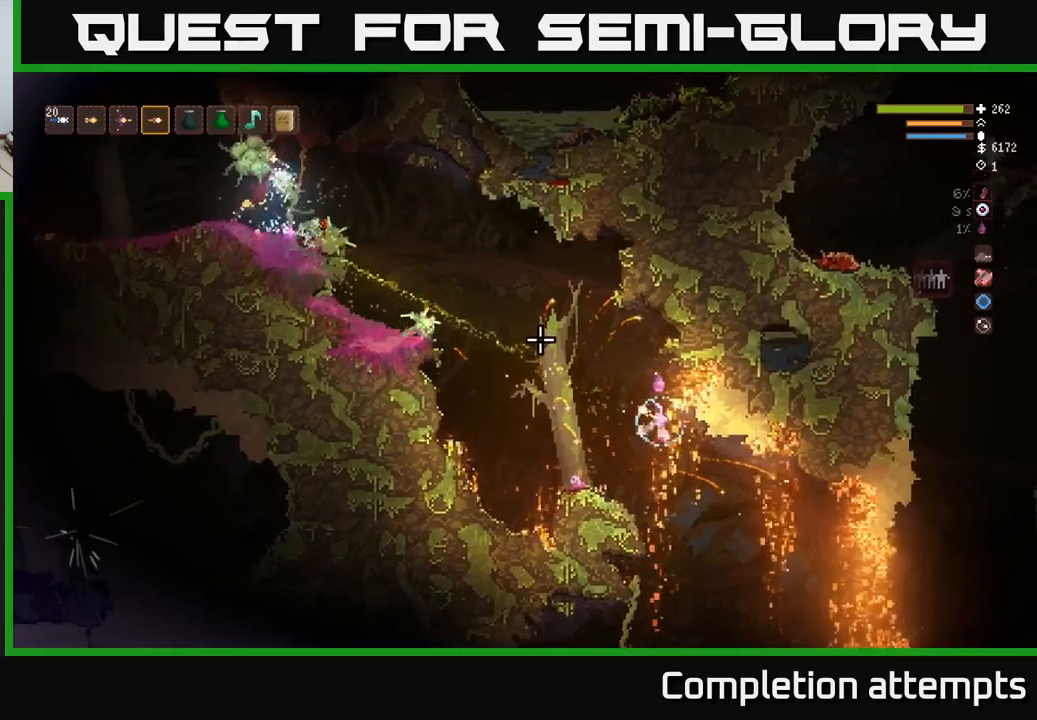
{"buttons": ["L2"], "left_stick": "center", "right_stick": "up-left", "events": [[50, "left_stick", "center"], [250, "R2", "down"], [350, "R2", "up"], [383, "L2", "down"]]}
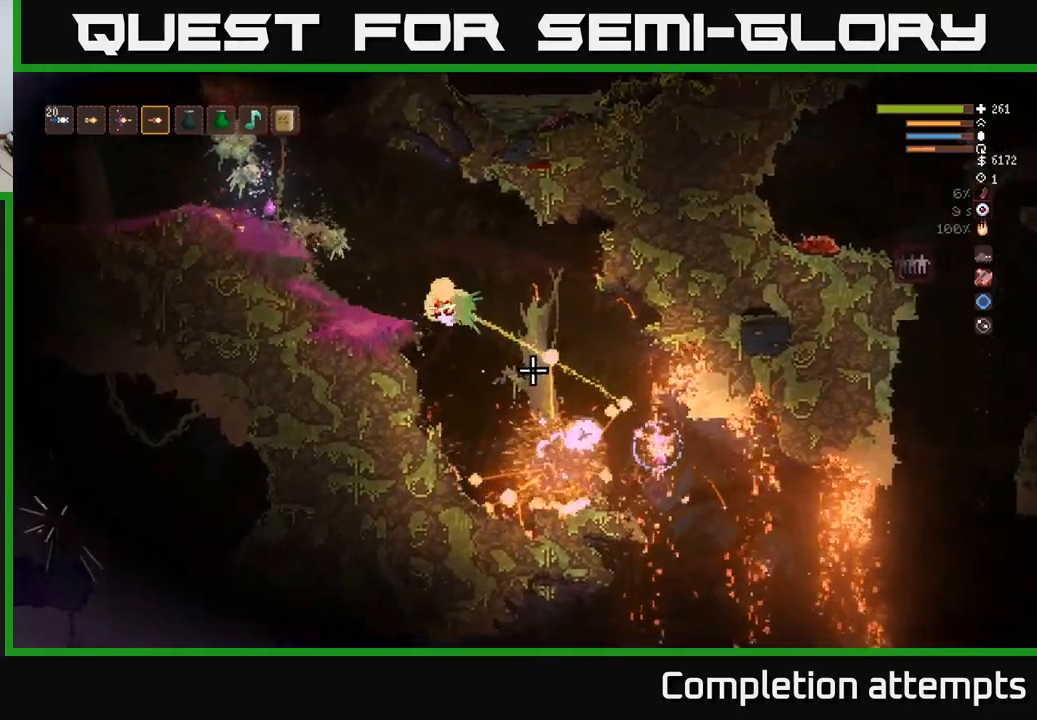
{"buttons": ["R2"], "left_stick": "center", "right_stick": "up-left", "events": [[33, "L2", "up"], [366, "L2", "down"], [483, "L2", "up"], [500, "R2", "down"]]}
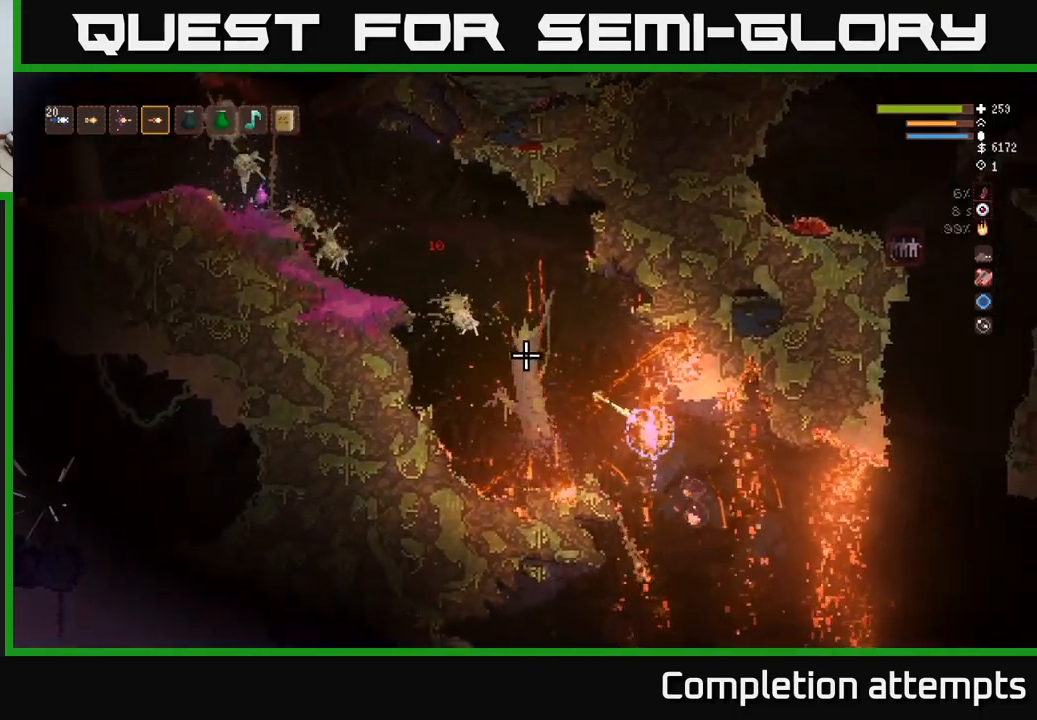
{"buttons": ["L2"], "left_stick": "left", "right_stick": "up-left", "events": [[100, "R2", "up"], [216, "left_stick", "left"], [500, "L2", "down"]]}
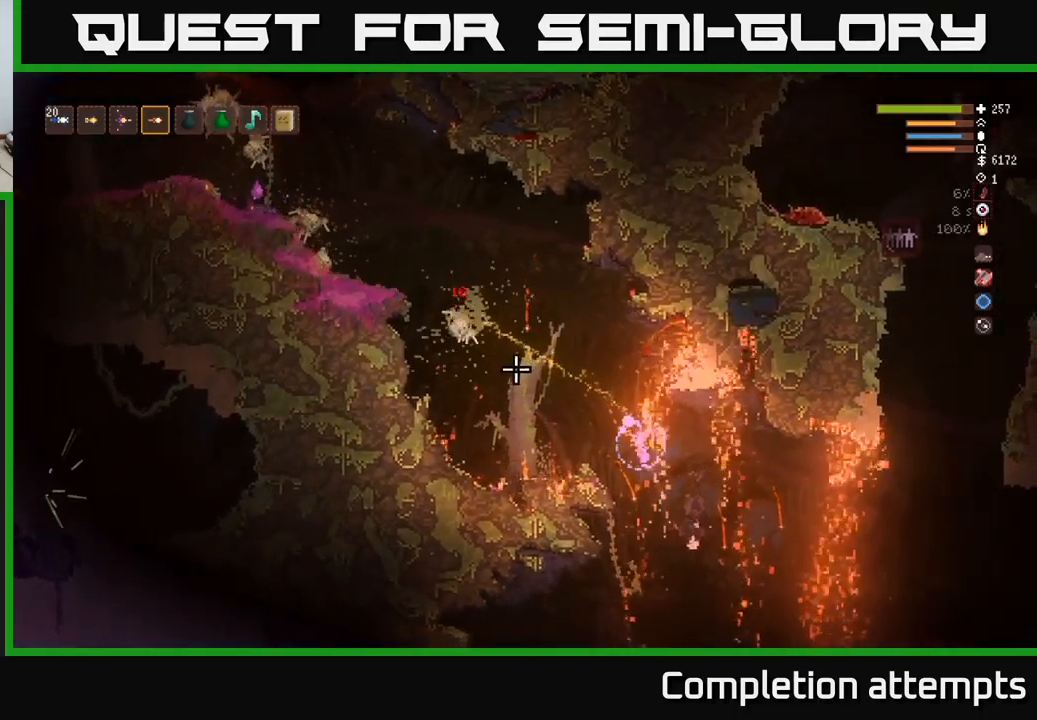
{"buttons": [], "left_stick": "left", "right_stick": "up-left", "events": [[183, "L2", "up"]]}
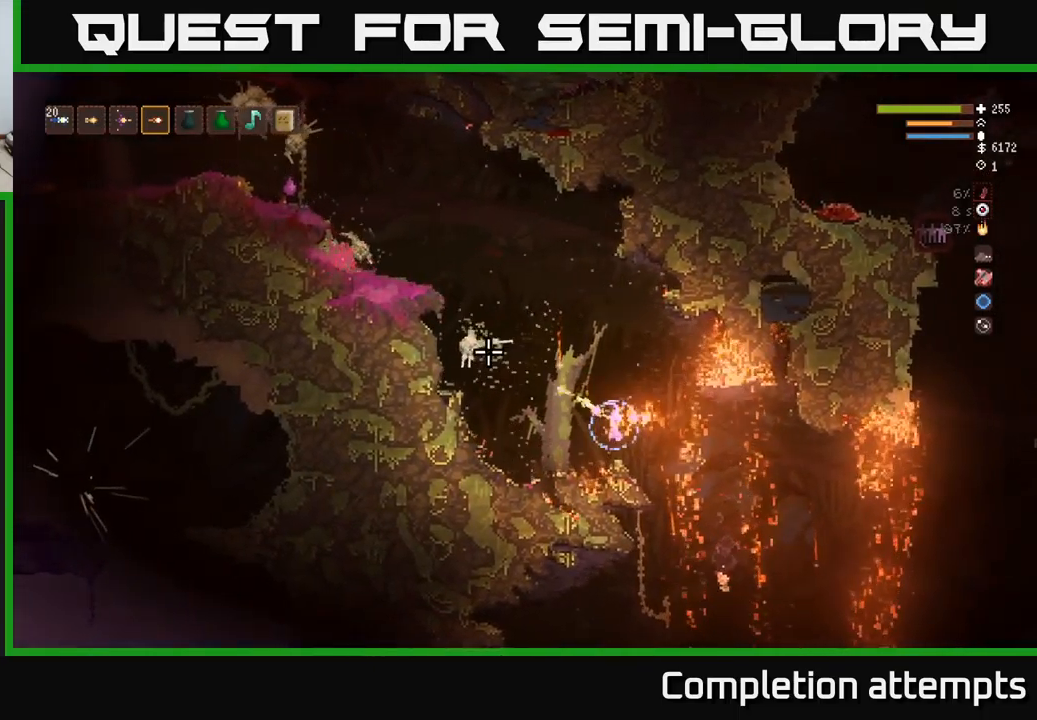
{"buttons": [], "left_stick": "center", "right_stick": "up-left", "events": [[16, "R2", "down"], [66, "left_stick", "center"], [116, "R2", "up"], [350, "left_stick", "right"], [483, "left_stick", "center"]]}
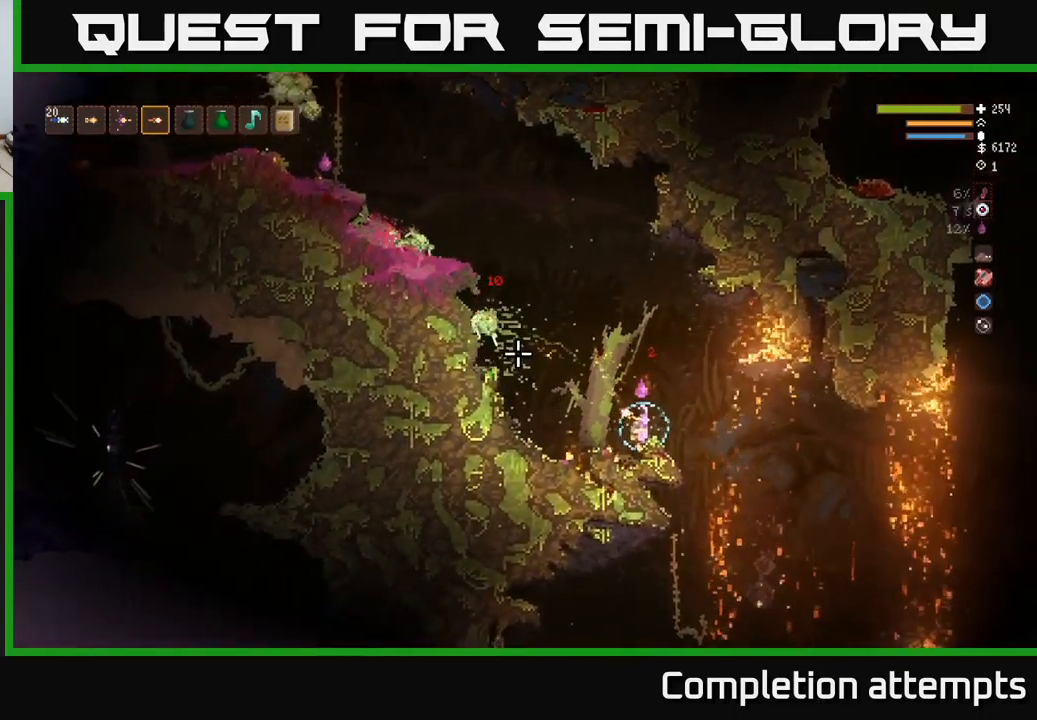
{"buttons": [], "left_stick": "right", "right_stick": "up-left", "events": [[83, "L2", "down"], [166, "L2", "up"], [183, "R2", "down"], [283, "R2", "up"], [400, "left_stick", "right"]]}
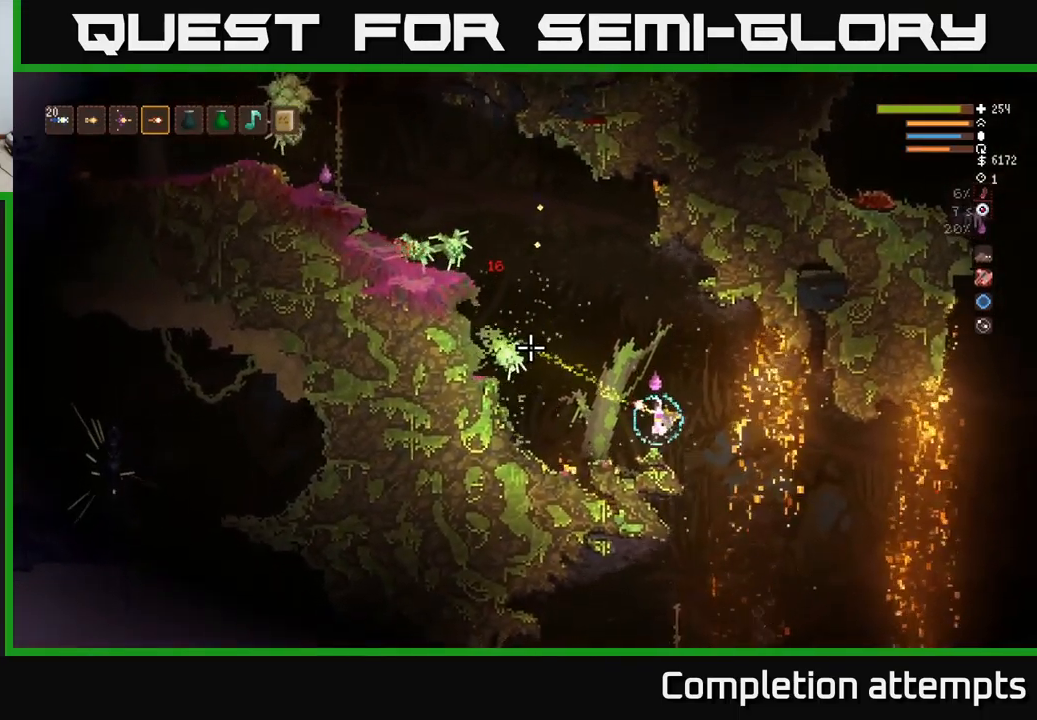
{"buttons": [], "left_stick": "right", "right_stick": "up-left", "events": [[66, "left_stick", "center"], [166, "L1", "down"], [250, "L1", "up"], [333, "L1", "down"], [400, "L1", "up"], [500, "left_stick", "right"]]}
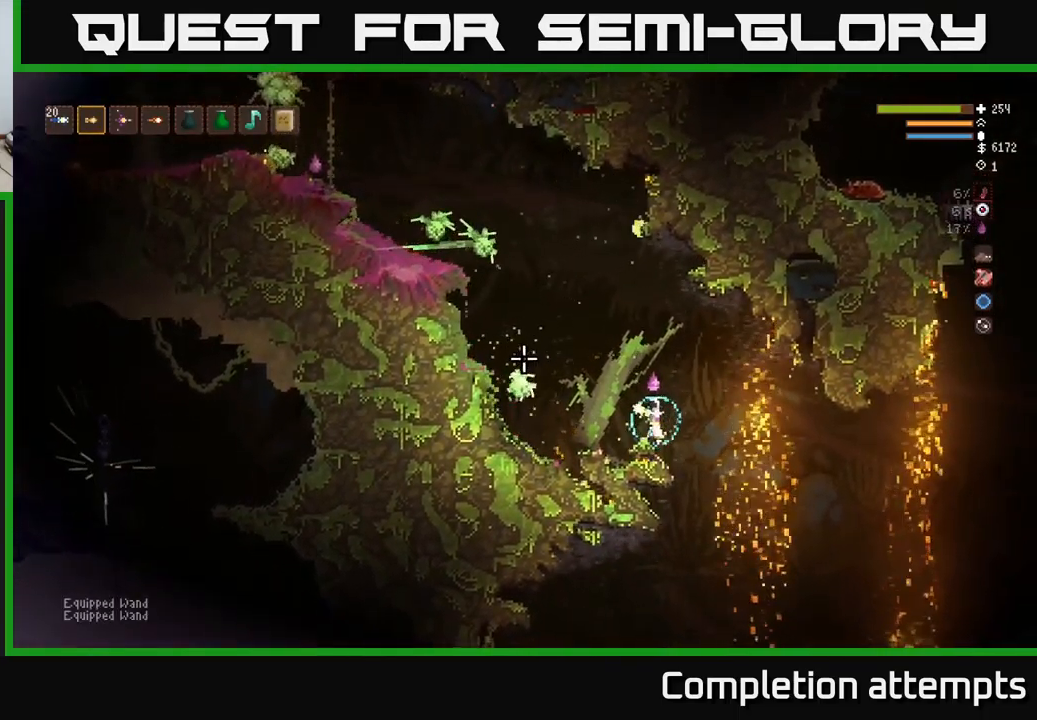
{"buttons": ["L2"], "left_stick": "right", "right_stick": "up-left", "events": [[16, "L2", "down"], [133, "L2", "up"], [500, "L2", "down"]]}
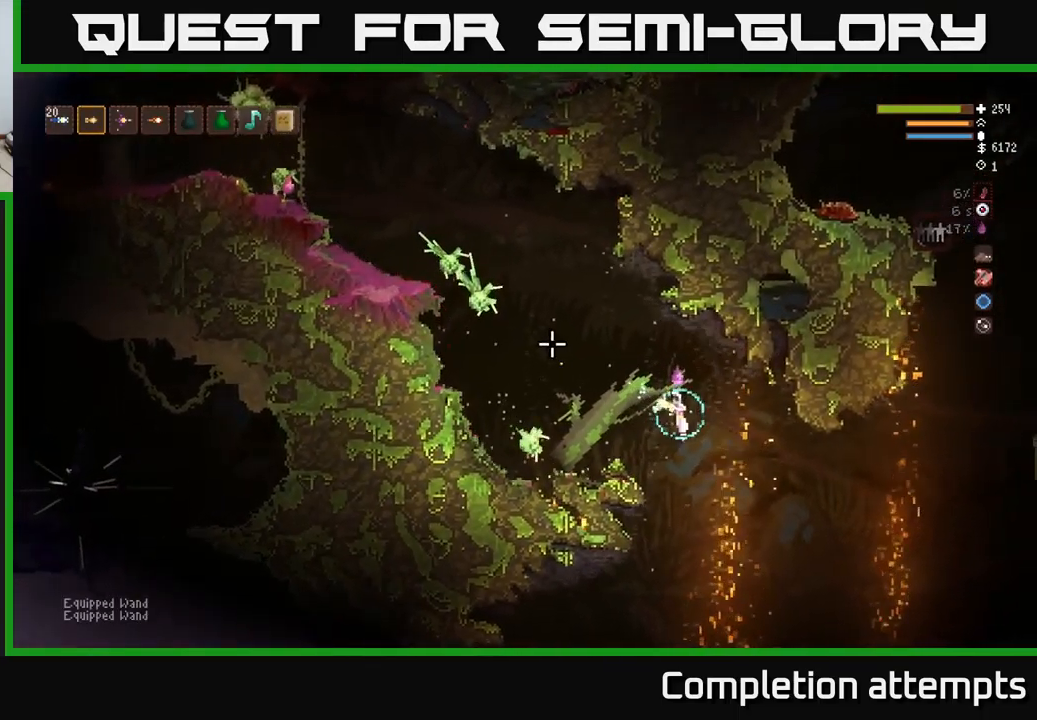
{"buttons": [], "left_stick": "center", "right_stick": "up-left", "events": [[116, "left_stick", "left"], [233, "left_stick", "center"], [250, "L2", "up"], [333, "R2", "down"], [433, "R2", "up"]]}
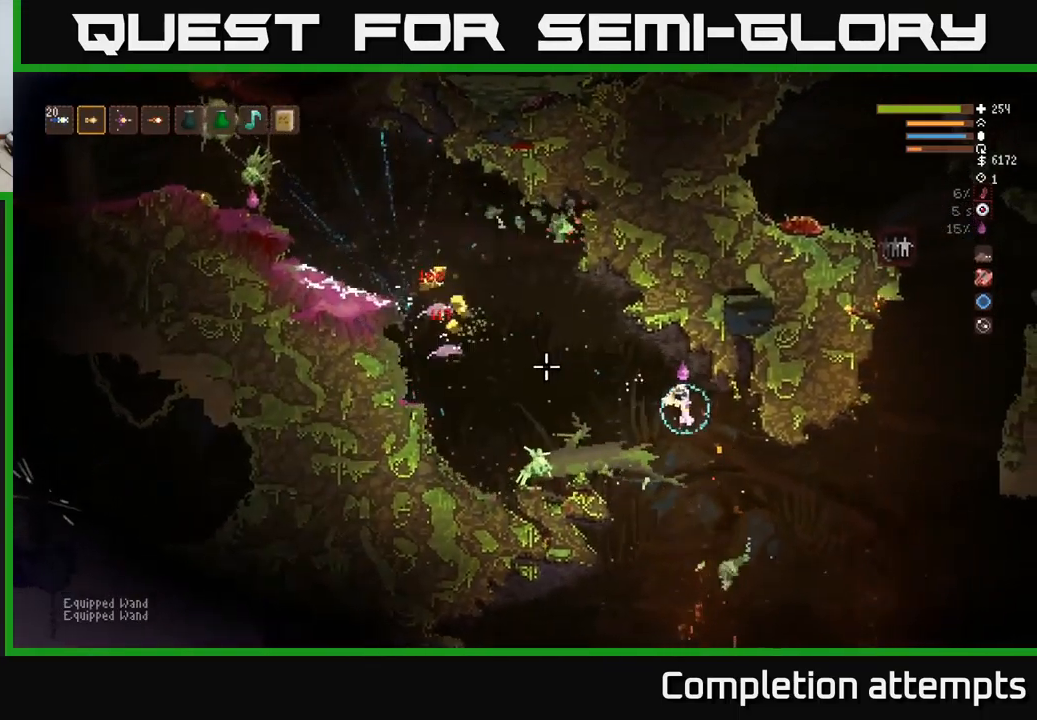
{"buttons": [], "left_stick": "left", "right_stick": "up-left", "events": [[33, "left_stick", "left"], [200, "L2", "down"], [450, "L2", "up"]]}
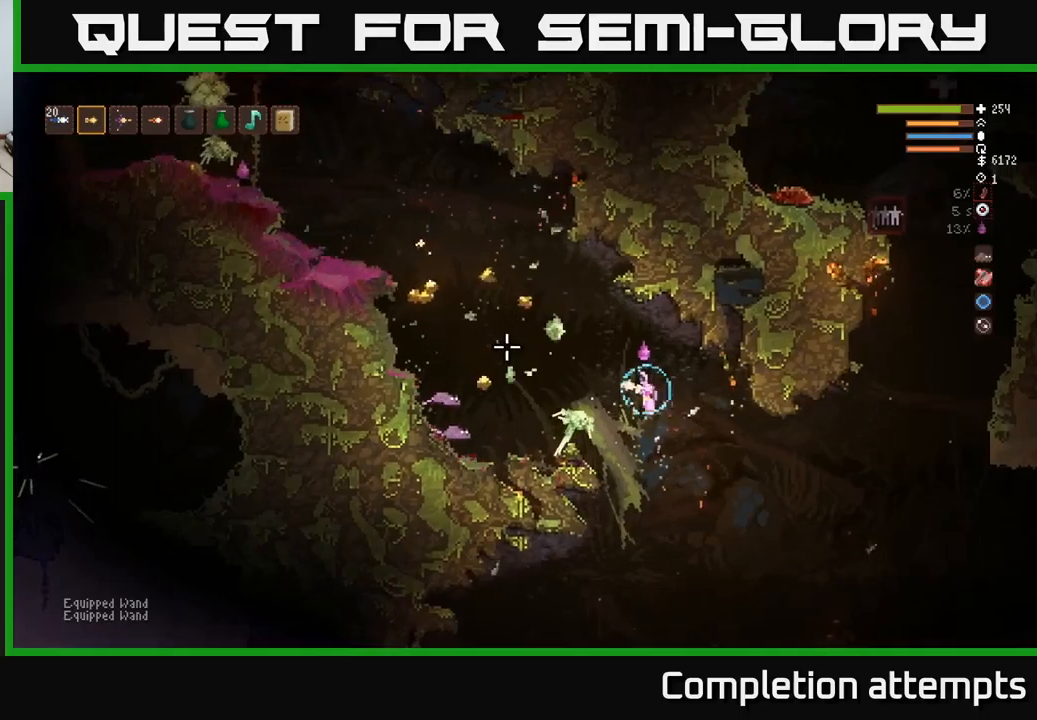
{"buttons": [], "left_stick": "left", "right_stick": "up-left", "events": [[133, "L2", "down"], [233, "L2", "up"]]}
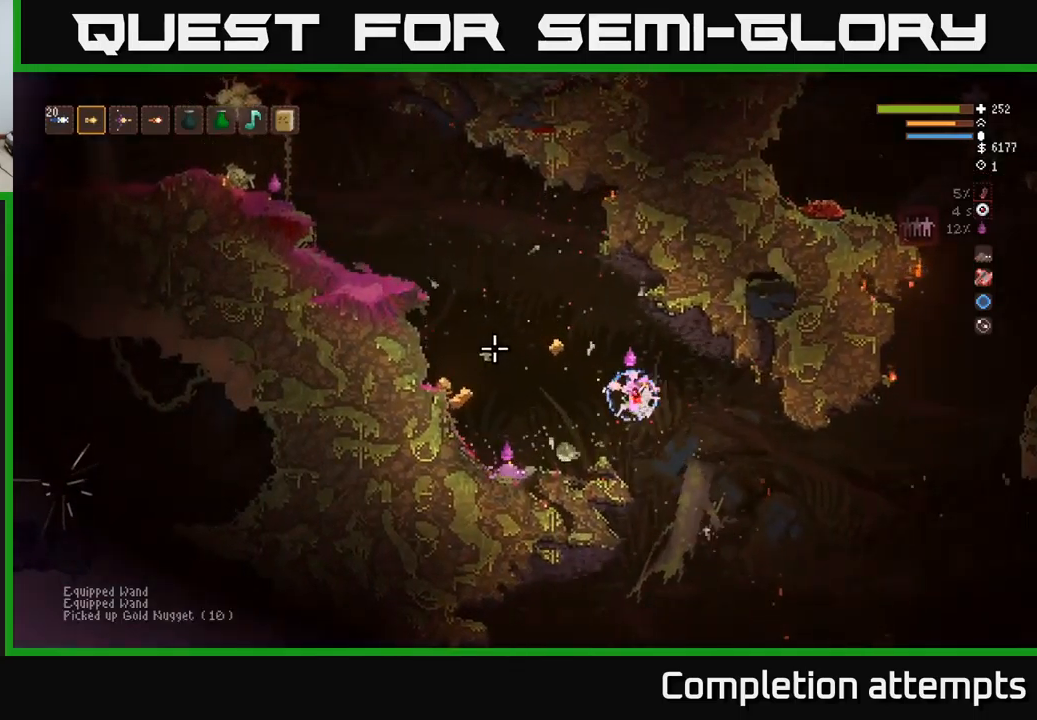
{"buttons": [], "left_stick": "left", "right_stick": "up", "events": [[417, "right_stick", "up"]]}
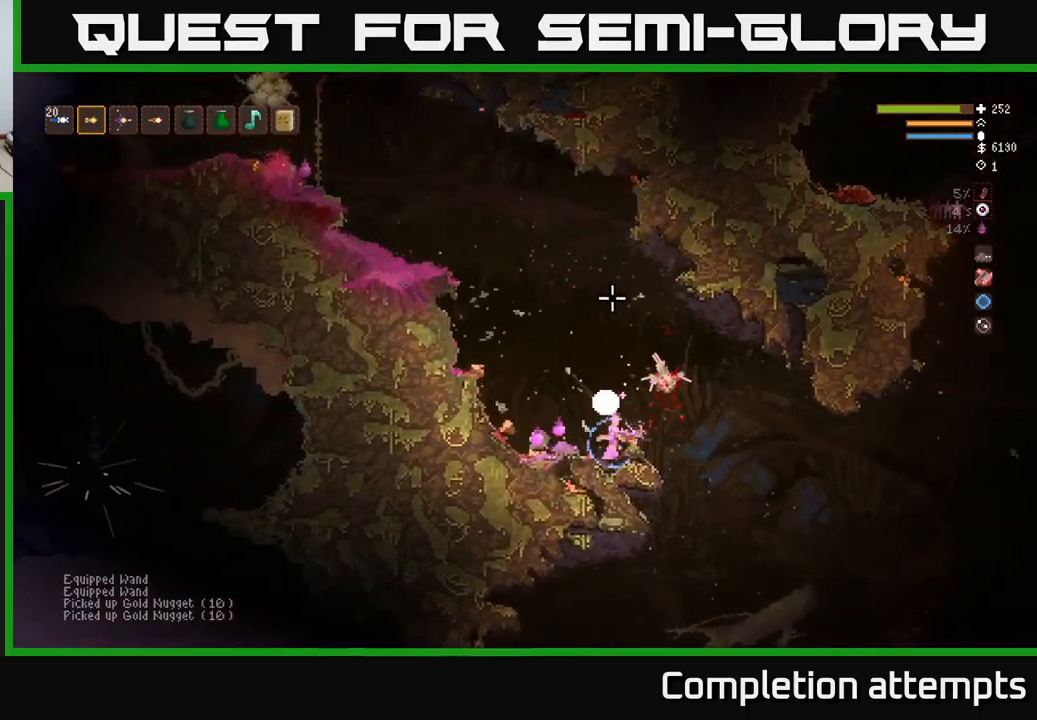
{"buttons": [], "left_stick": "left", "right_stick": "right", "events": [[100, "L2", "down"], [150, "right_stick", "up-right"], [183, "L2", "up"], [400, "right_stick", "right"]]}